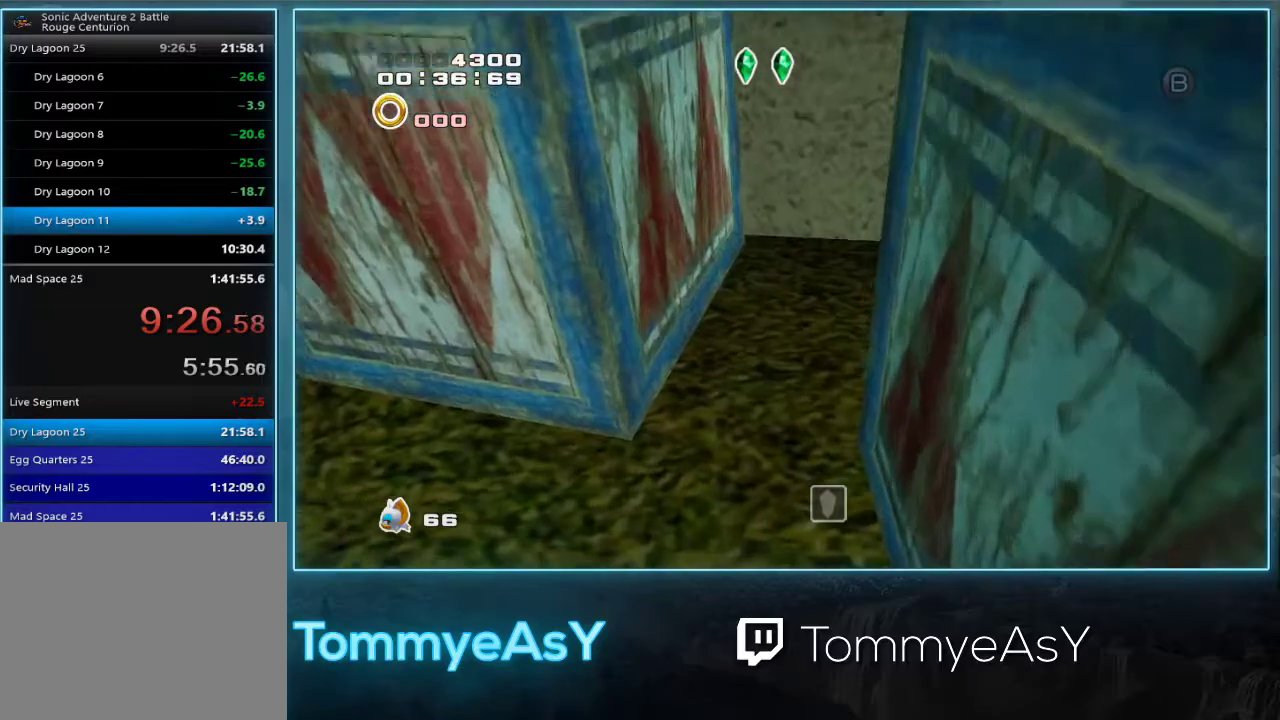
Gameplay with a controller (PlayStation layout); each line is a JSON object with the inputs held at the frame after it. "events" lists button and stick changes between this image and that frame as [ms after this image, input, new state], when the widget could be followed in between. Not read: R3 right_stick.
{"buttons": ["CROSS"], "left_stick": "up-right"}
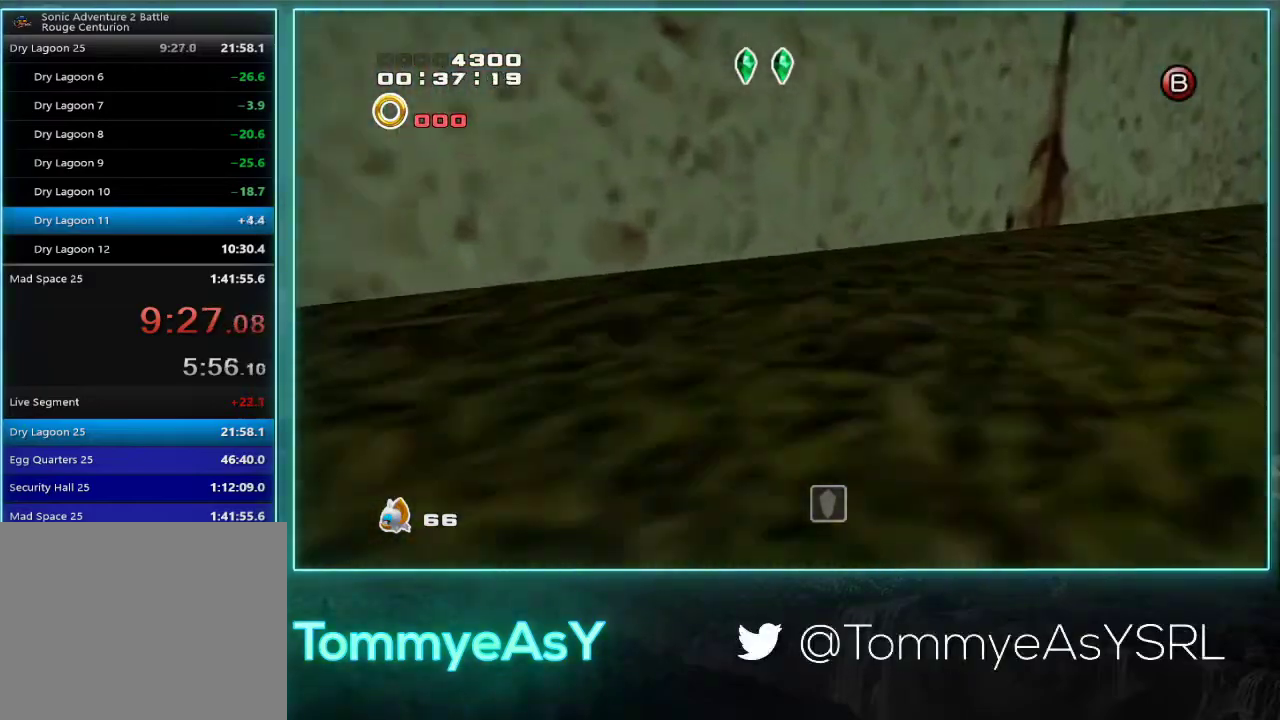
{"buttons": ["CROSS", "L2"], "left_stick": "up-right", "events": [[183, "CROSS", "up"], [233, "L2", "down"], [267, "CROSS", "down"]]}
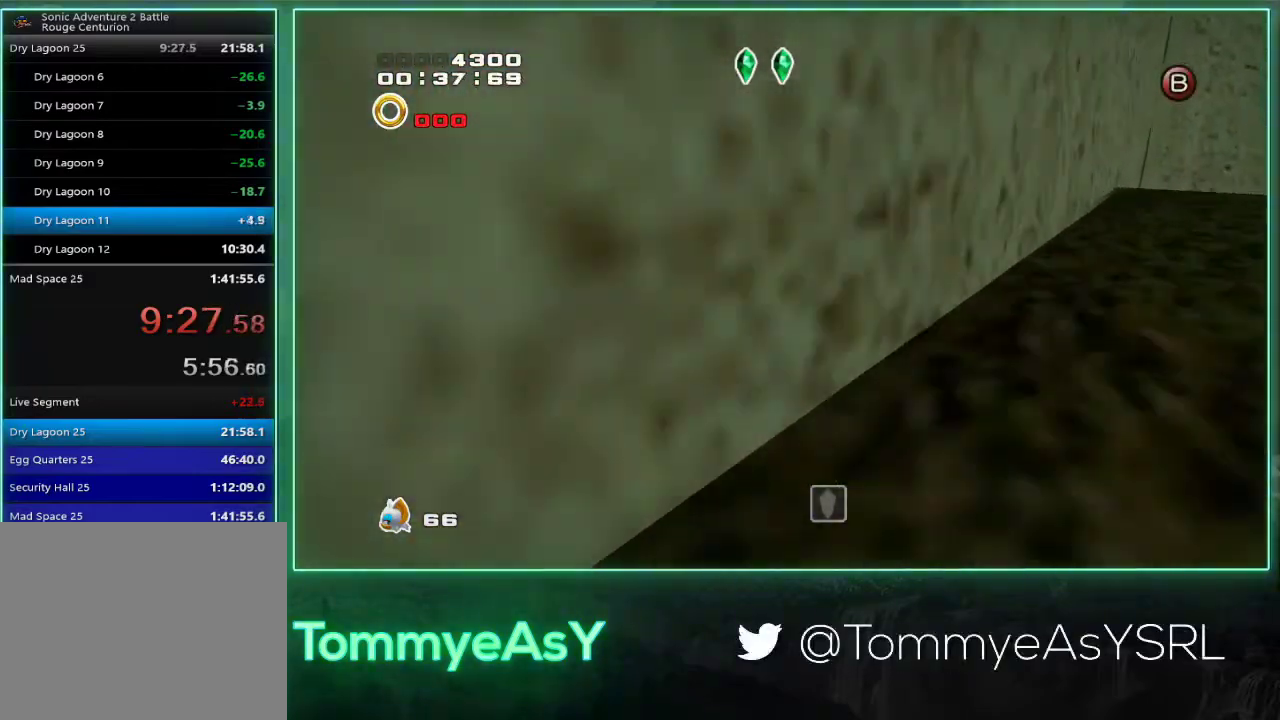
{"buttons": ["CROSS", "L2"], "left_stick": "up", "events": [[250, "left_stick", "up"]]}
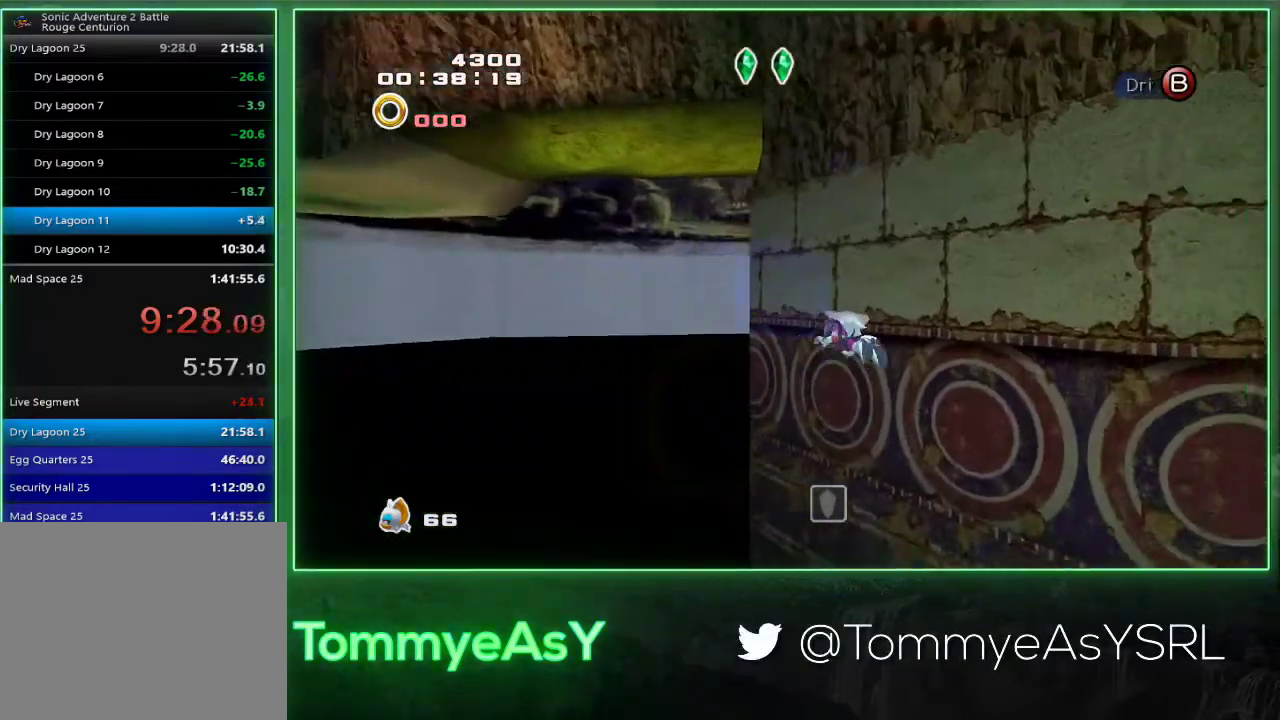
{"buttons": [], "left_stick": "up-left"}
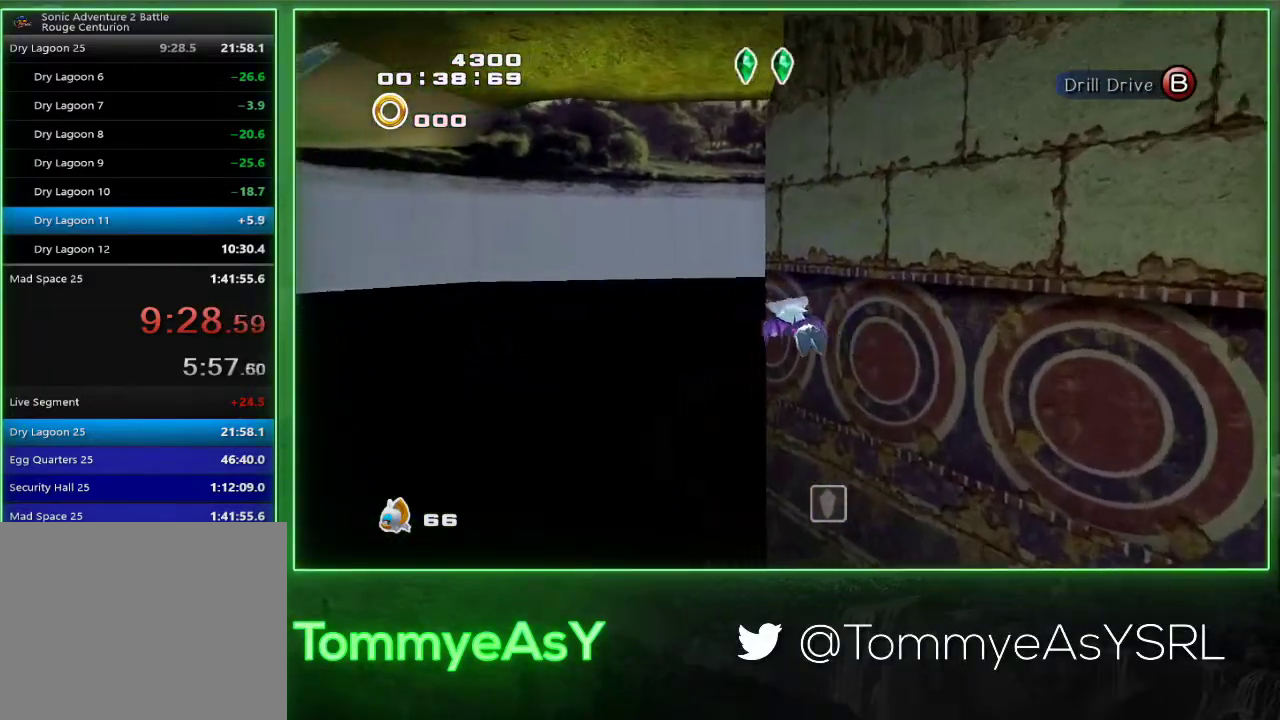
{"buttons": ["CROSS"], "left_stick": "up", "events": [[50, "CROSS", "down"], [217, "left_stick", "up"]]}
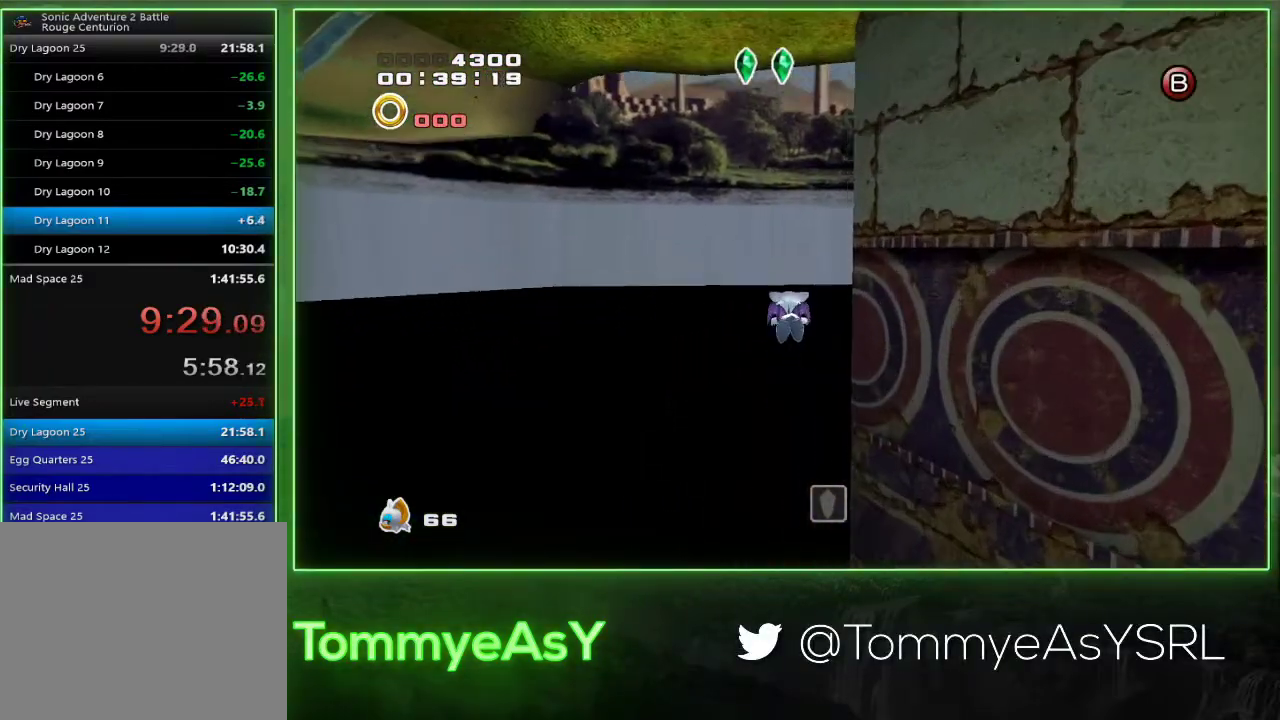
{"buttons": ["CROSS"], "left_stick": "up", "events": [[350, "L2", "down"], [450, "L2", "up"]]}
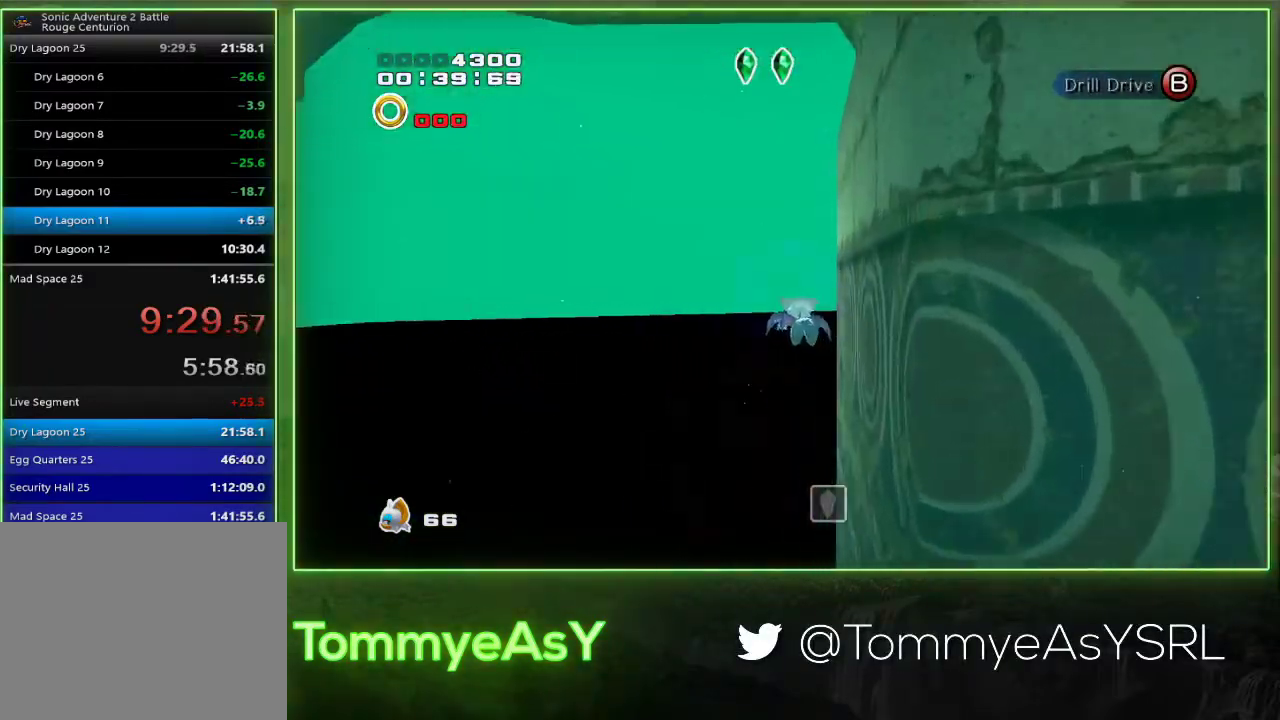
{"buttons": ["CROSS"], "left_stick": "up", "events": [[67, "CROSS", "up"], [133, "CROSS", "down"], [200, "L2", "down"], [283, "L2", "up"]]}
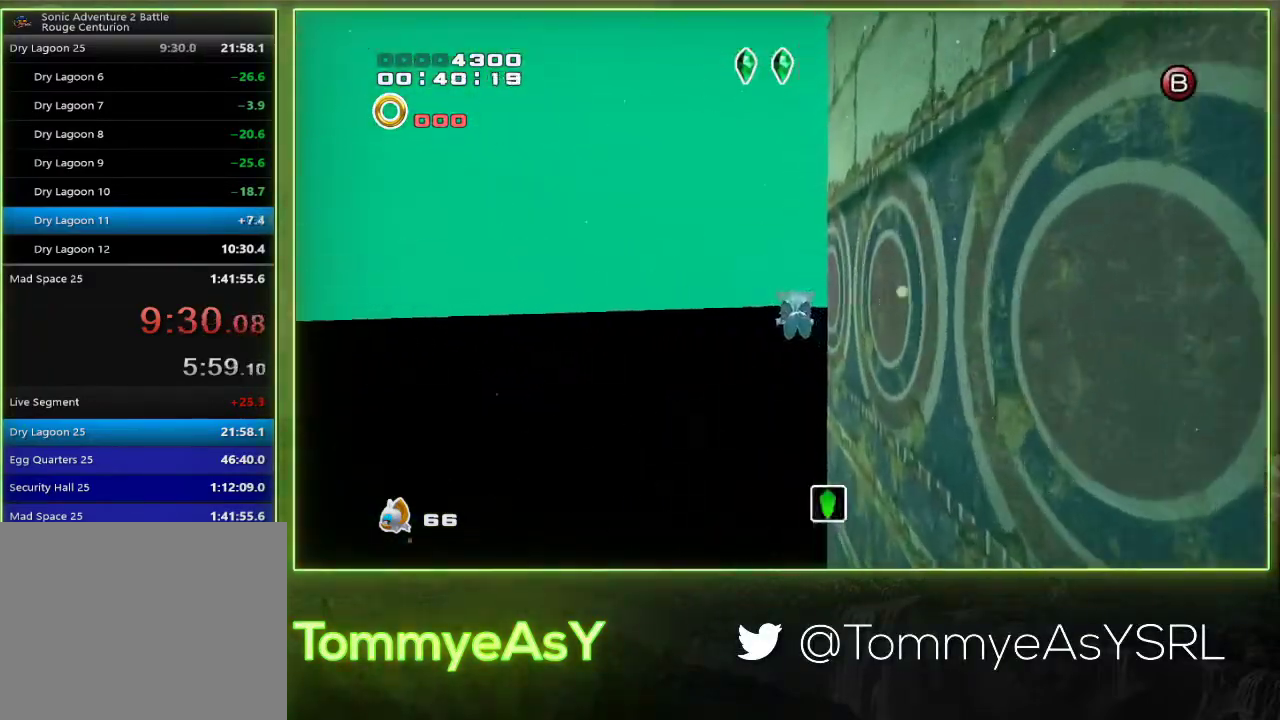
{"buttons": ["CROSS"], "left_stick": "up", "events": []}
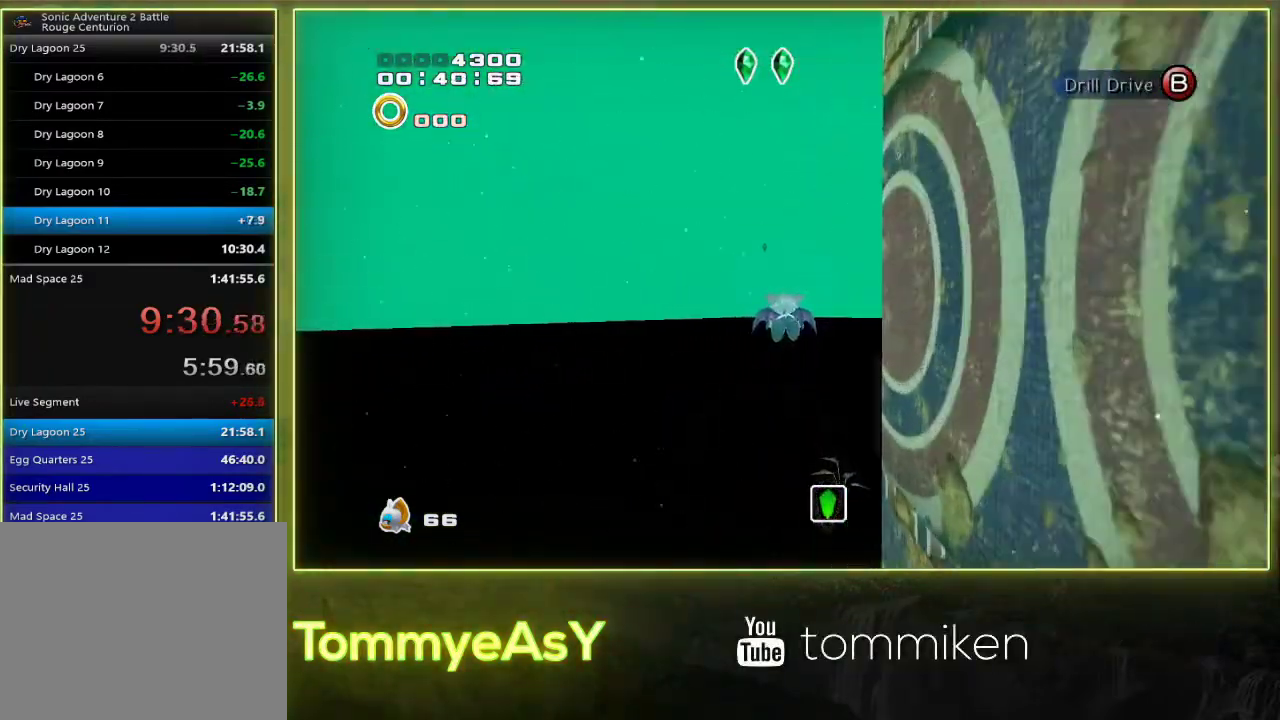
{"buttons": ["CROSS"], "left_stick": "up", "events": []}
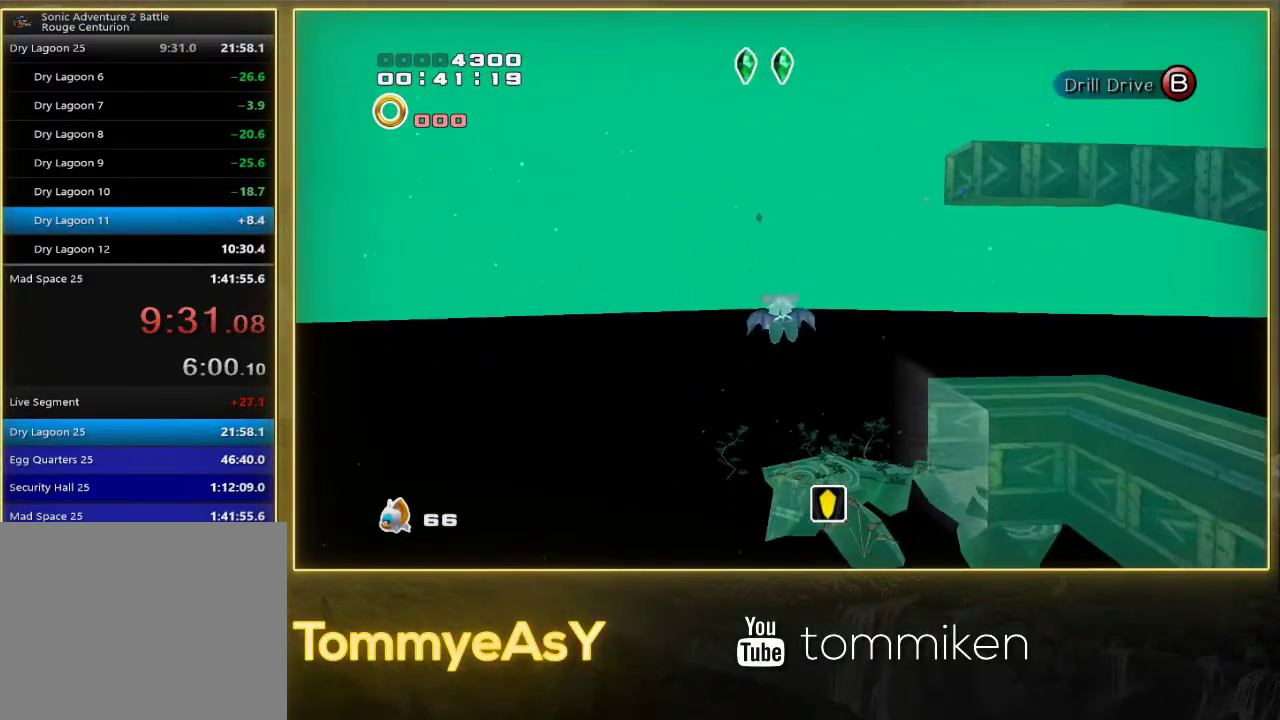
{"buttons": ["CROSS"], "left_stick": "up", "events": []}
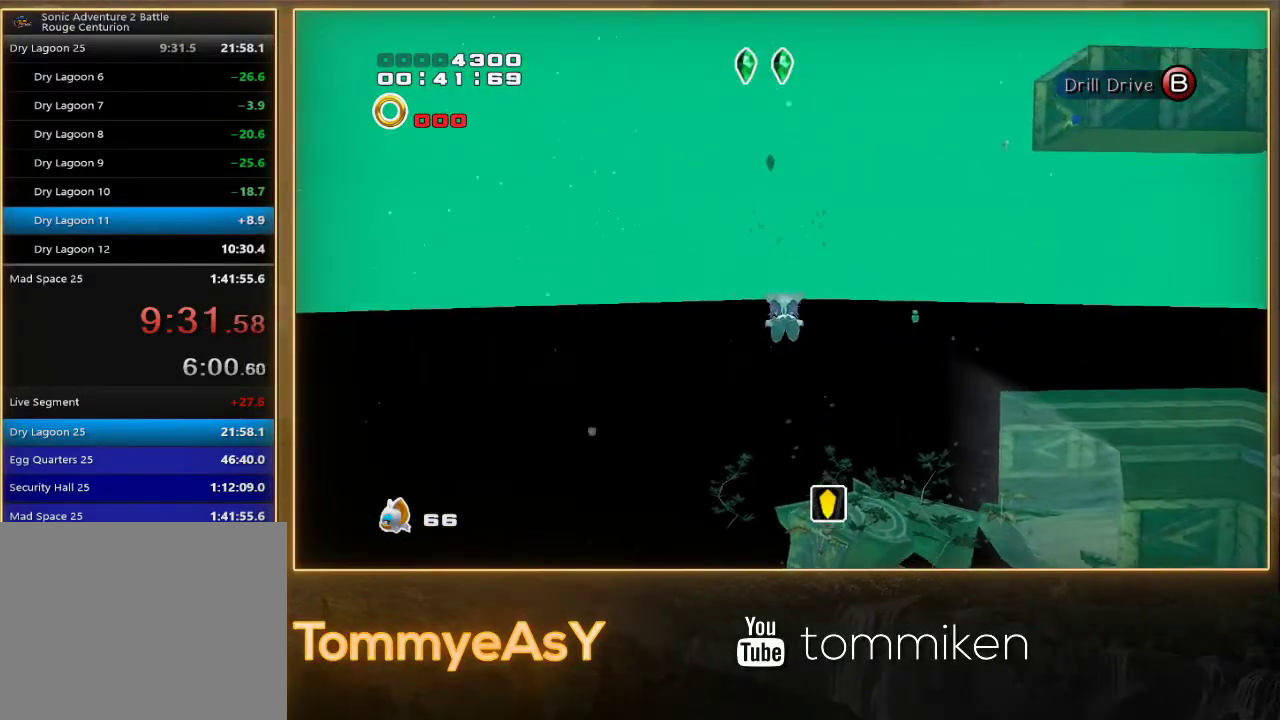
{"buttons": ["CROSS"], "left_stick": "up", "events": []}